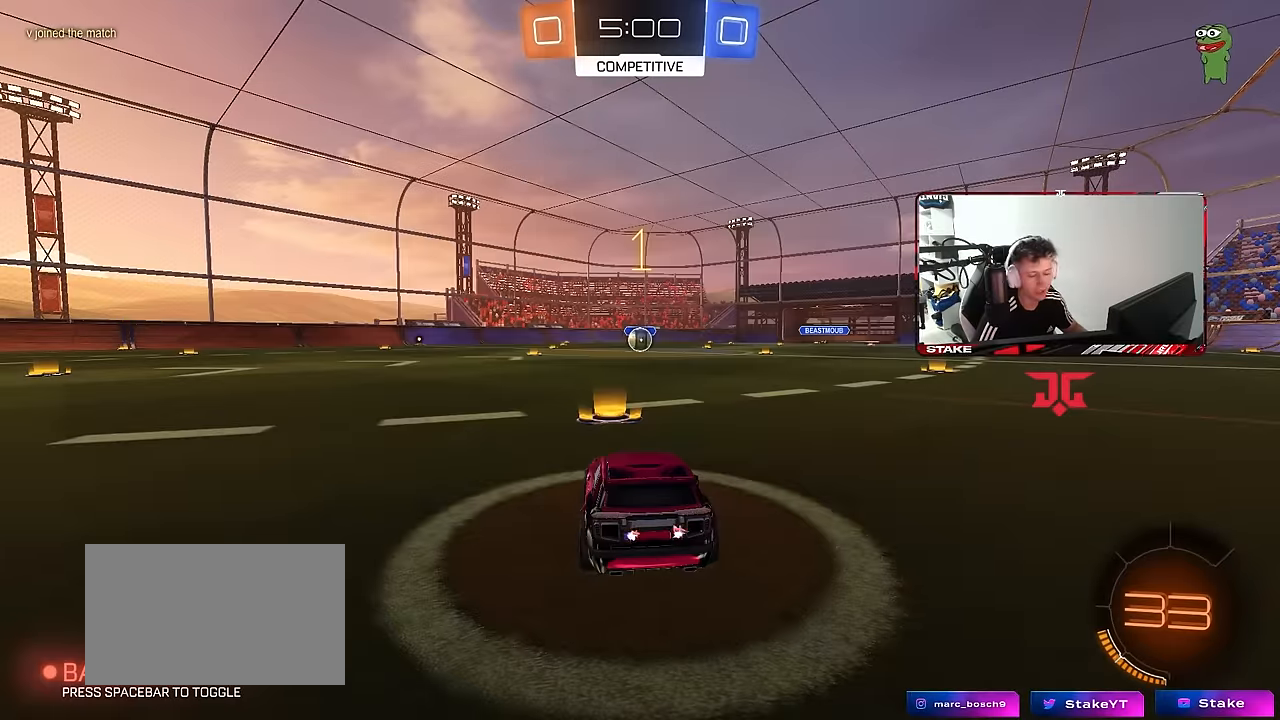
Gameplay with keyboard and mouse; each line is a JSON object with the keys and mouse buttons held at the frame after it. "events" lists presses ("down") and releases ("up") of "1", "2", "3", "4", "5", "a", "alt", "c", "caps_lock", "ctrl", "d", "e", "f", "g", "q", "r", "s", "shift", "space", "t", "tab", "v", "w", "x", "z", "mouse_left", "mouse_wheel" and "mouse_right" between this image and that frame as [ms after this image, input, new state], when the widget could be followed in between. "mouse_left", "mouse_wheel", "mouse_right" = the "left", "wheel", "right" buttons of the "mouse" list. No other keys are recorded. "wheel" means that the mouse wheel is clicked or scrolled. "mouse_move" is the direction in which the mouse moves at that frame (one of eight, or "still"), when it could be read.
{"keys": ["a", "shift", "w"], "mouse": ["left", "right"], "mouse_move": "left", "events": [[267, "d", "down"], [367, "mouse_right", "down"], [450, "a", "down"], [450, "d", "up"], [450, "mouse_right", "up"], [450, "shift", "down"], [500, "mouse_right", "down"]]}
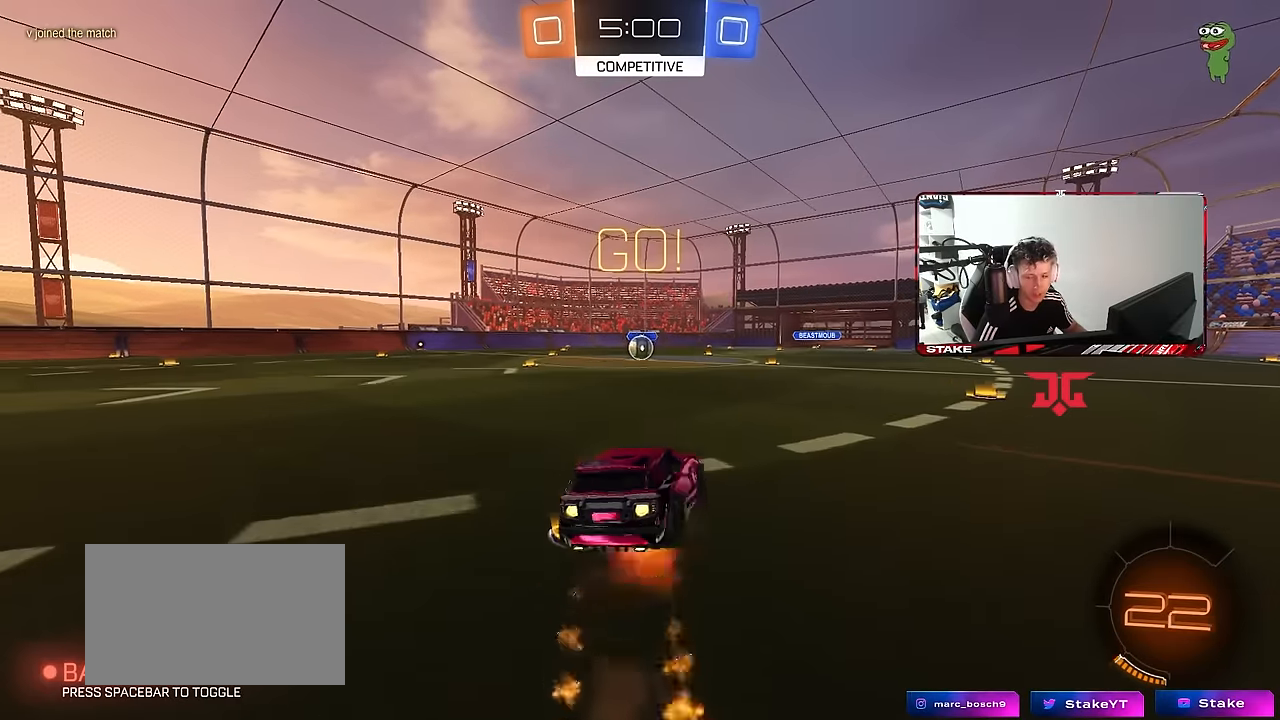
{"keys": ["a", "s", "shift"], "mouse": ["left"], "mouse_move": "still", "events": [[50, "s", "down"], [50, "w", "up"], [100, "mouse_right", "up"]]}
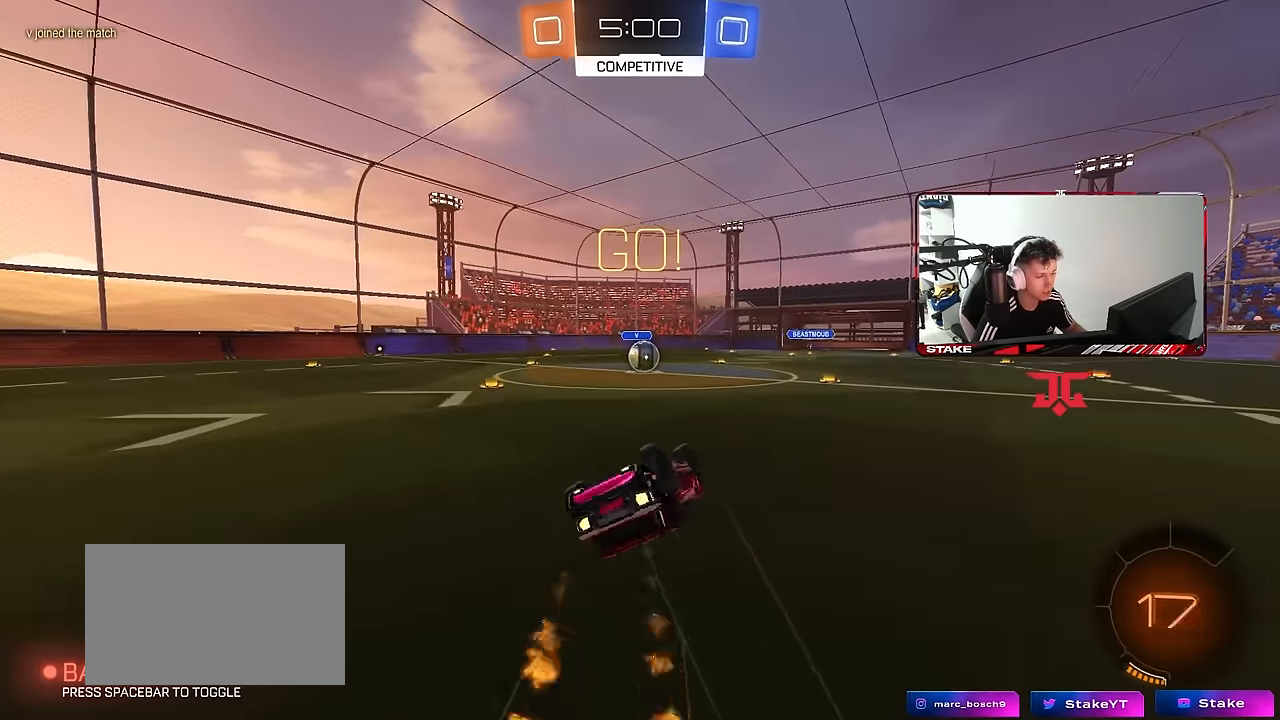
{"keys": [], "mouse": [], "mouse_move": "still", "events": [[17, "s", "up"], [67, "s", "down"], [300, "shift", "up"], [350, "a", "up"], [350, "s", "up"], [400, "mouse_left", "up"]]}
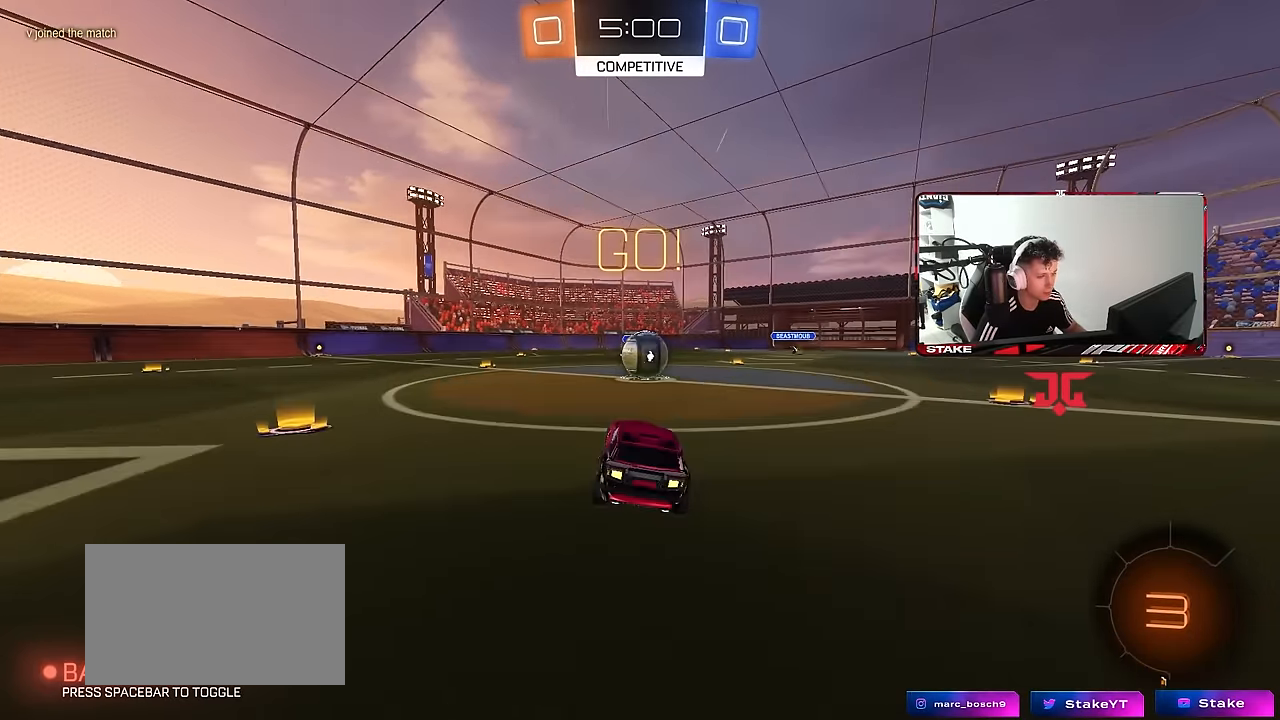
{"keys": ["a", "shift", "w"], "mouse": ["right"], "mouse_move": "right", "events": [[267, "d", "down"], [267, "mouse_right", "down"], [367, "mouse_right", "up"], [417, "d", "up"], [417, "w", "down"], [450, "a", "down"], [450, "shift", "down"], [500, "mouse_right", "down"]]}
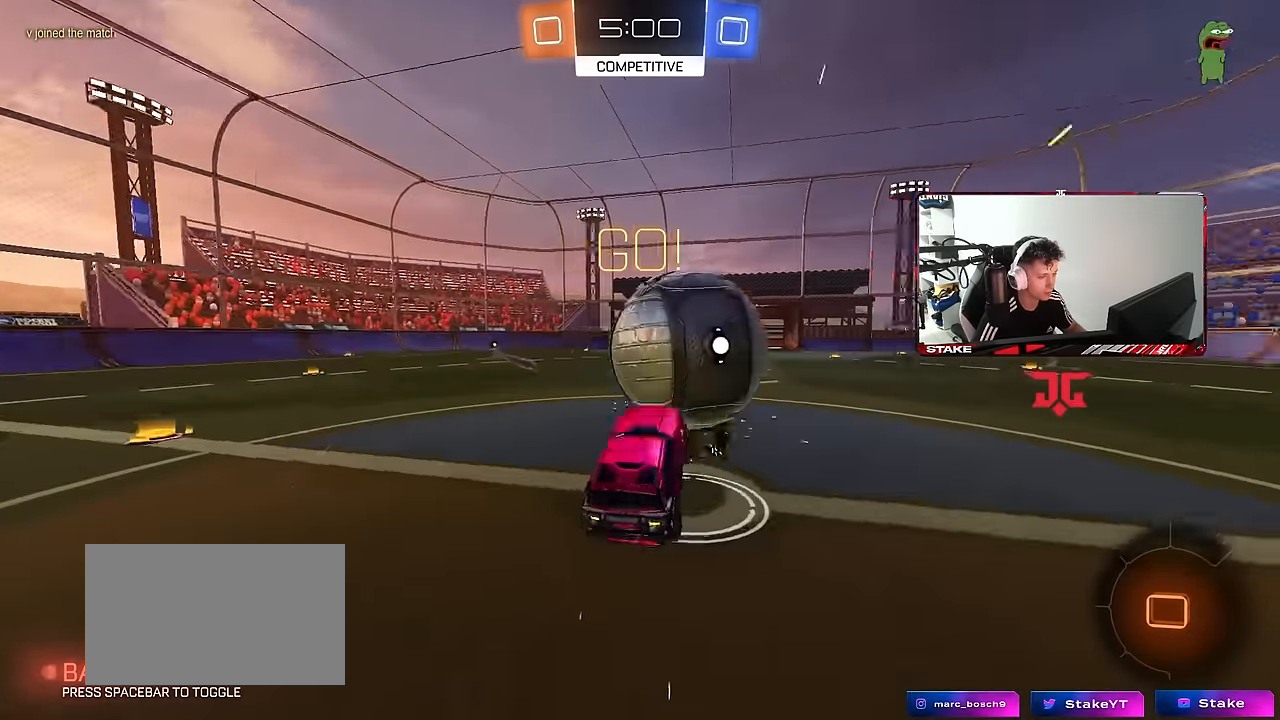
{"keys": ["a", "shift"], "mouse": [], "mouse_move": "still", "events": [[100, "s", "down"], [150, "w", "up"], [183, "mouse_right", "up"], [417, "s", "up"]]}
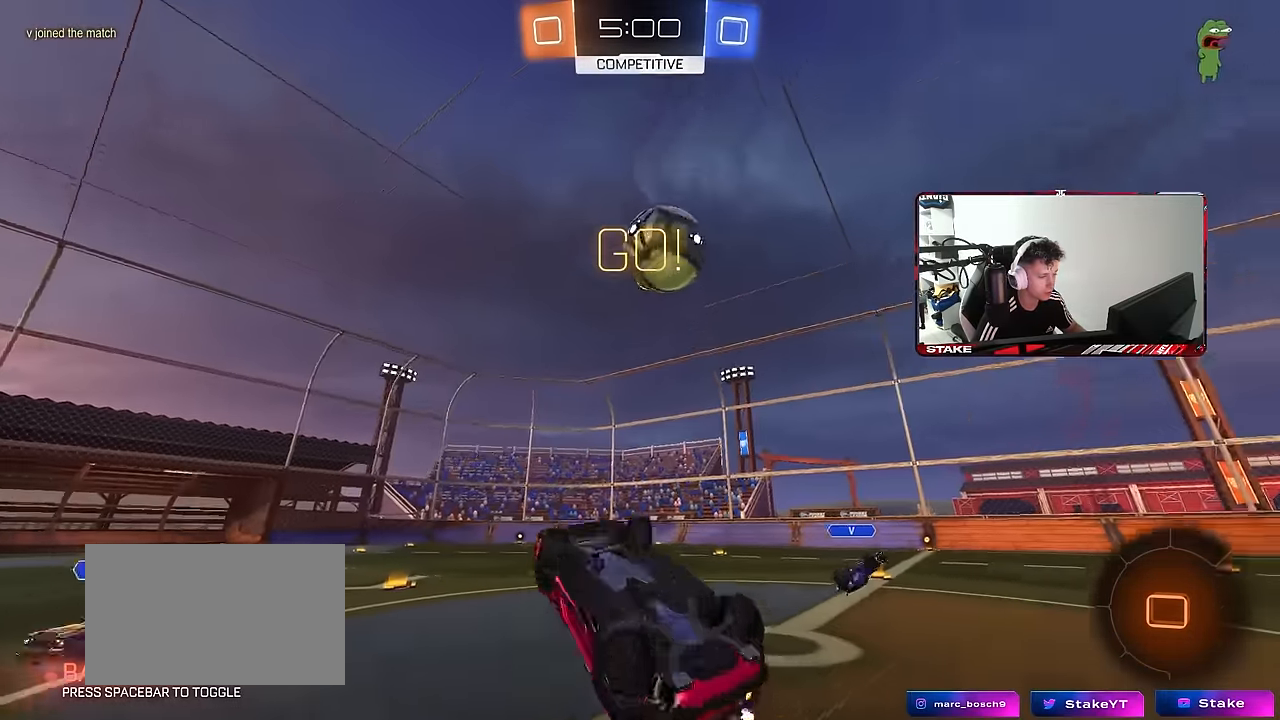
{"keys": [], "mouse": [], "mouse_move": "still", "events": [[67, "w", "down"], [150, "shift", "up"], [250, "space", "down"], [350, "a", "up"], [350, "w", "up"], [450, "space", "up"]]}
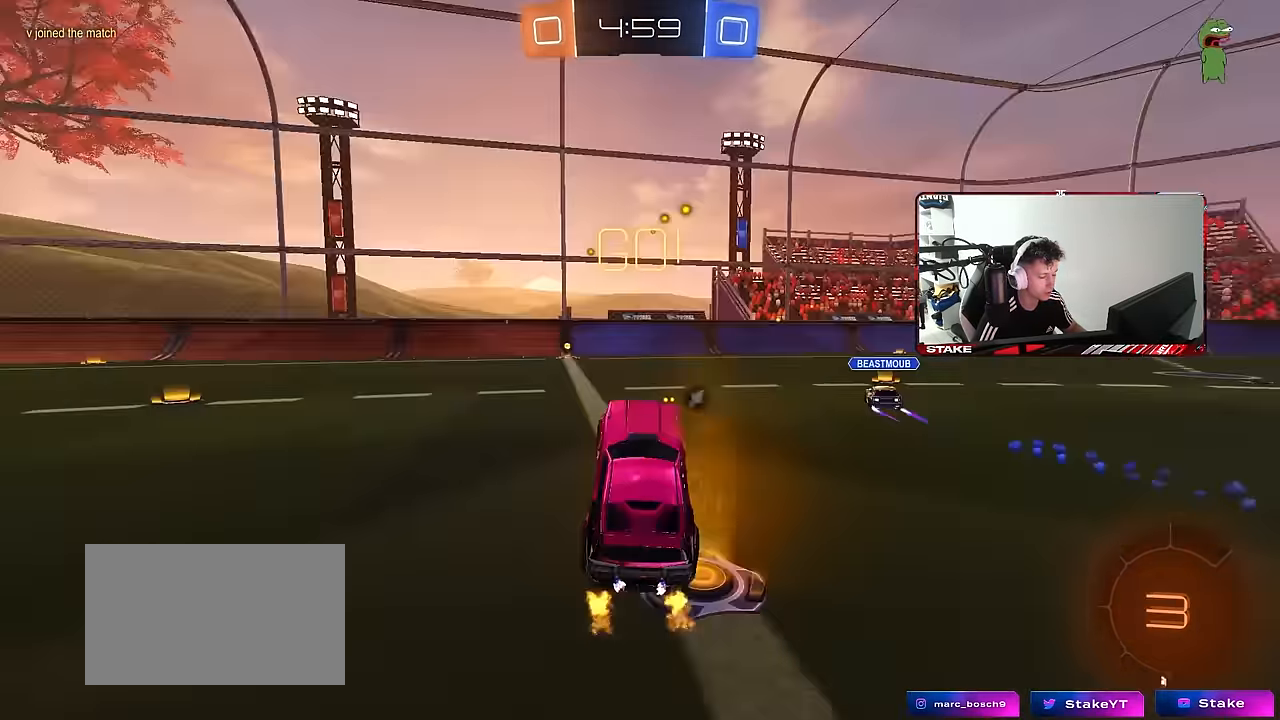
{"keys": ["a", "shift", "w"], "mouse": ["left", "right"], "mouse_move": "down-left", "events": [[83, "a", "down"], [83, "w", "down"], [167, "a", "up"], [267, "d", "down"], [367, "mouse_left", "down"], [367, "mouse_right", "down"], [400, "a", "down"], [400, "d", "up"], [400, "shift", "down"]]}
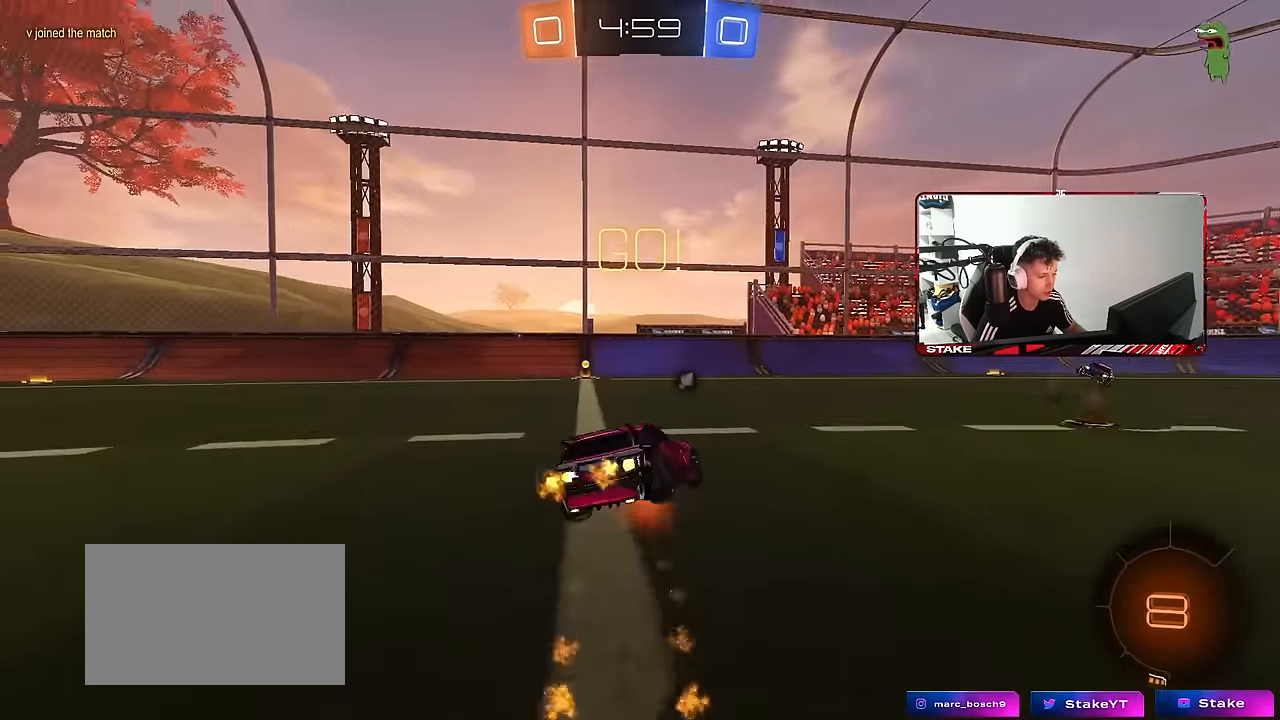
{"keys": ["a", "s", "shift"], "mouse": [], "mouse_move": "still", "events": [[50, "s", "down"], [50, "w", "up"], [100, "space", "down"], [150, "mouse_left", "up"], [150, "mouse_right", "up"], [283, "space", "up"], [383, "s", "up"], [467, "s", "down"]]}
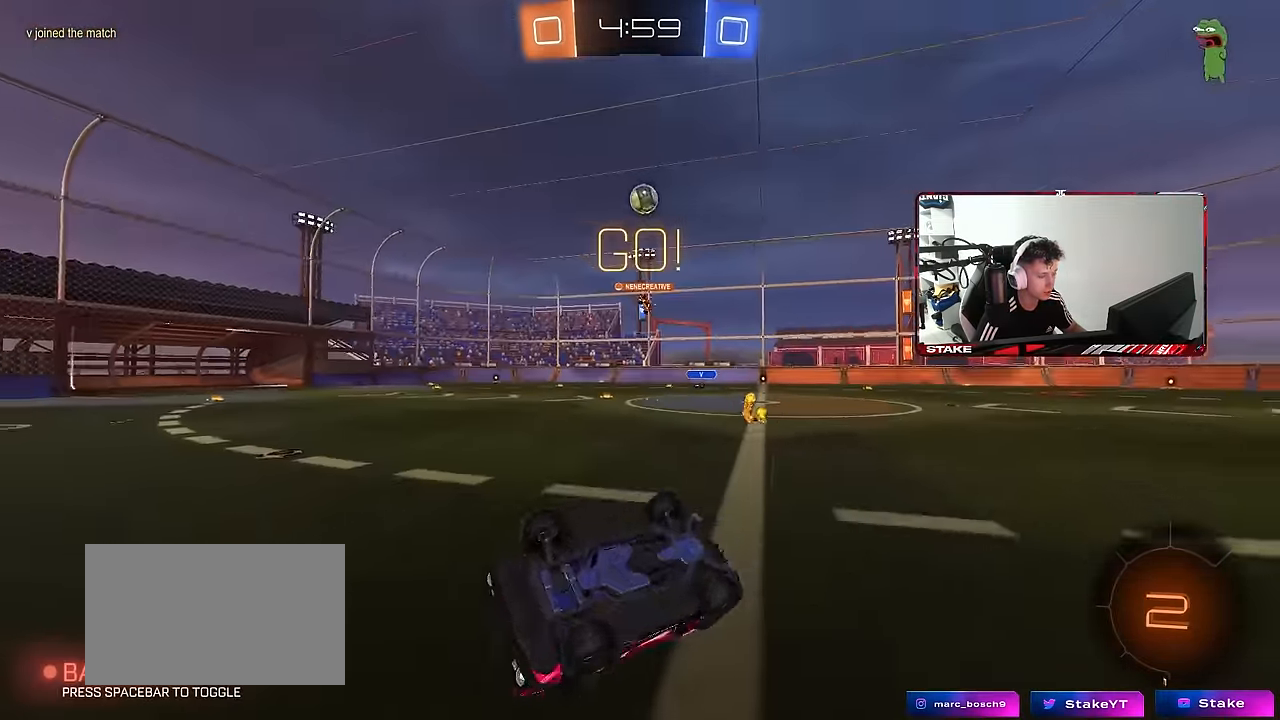
{"keys": ["d", "w"], "mouse": [], "mouse_move": "still", "events": [[117, "shift", "up"], [200, "a", "up"], [200, "d", "down"], [200, "s", "up"], [433, "w", "down"]]}
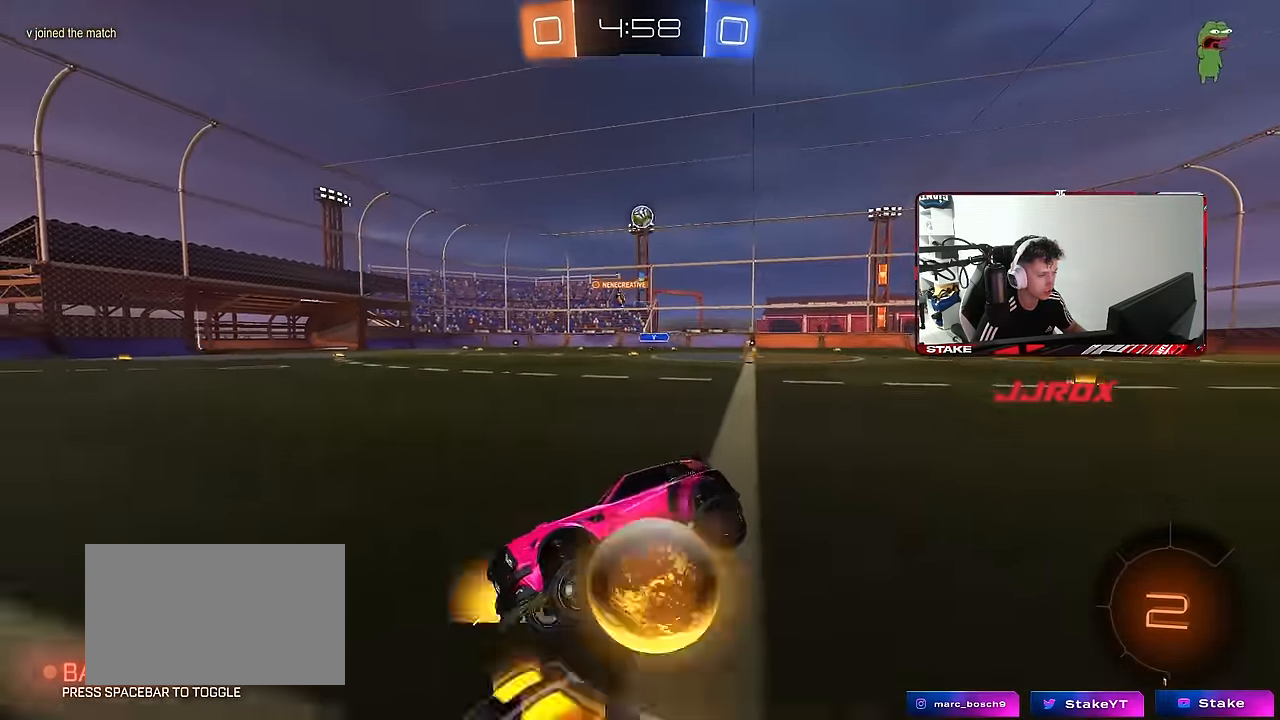
{"keys": ["d", "w"], "mouse": [], "mouse_move": "still", "events": [[184, "shift", "down"], [267, "shift", "up"]]}
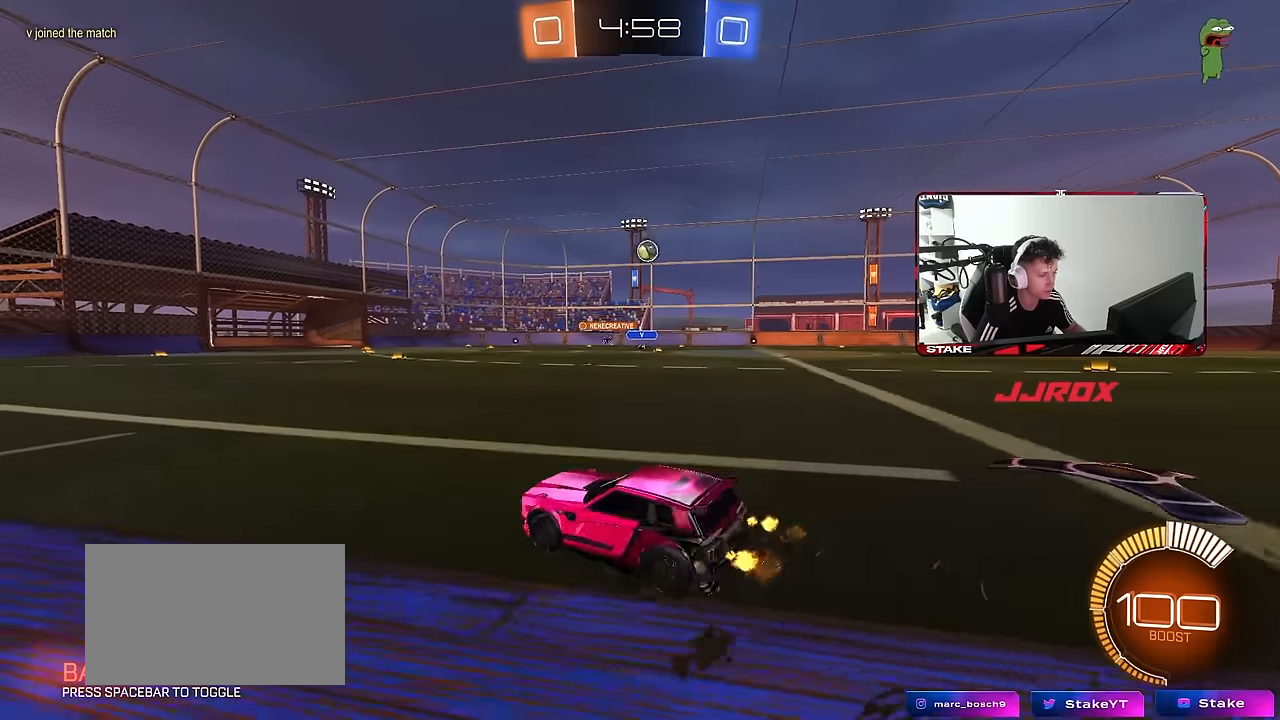
{"keys": ["d", "w"], "mouse": ["left"], "mouse_move": "still", "events": [[284, "mouse_left", "down"]]}
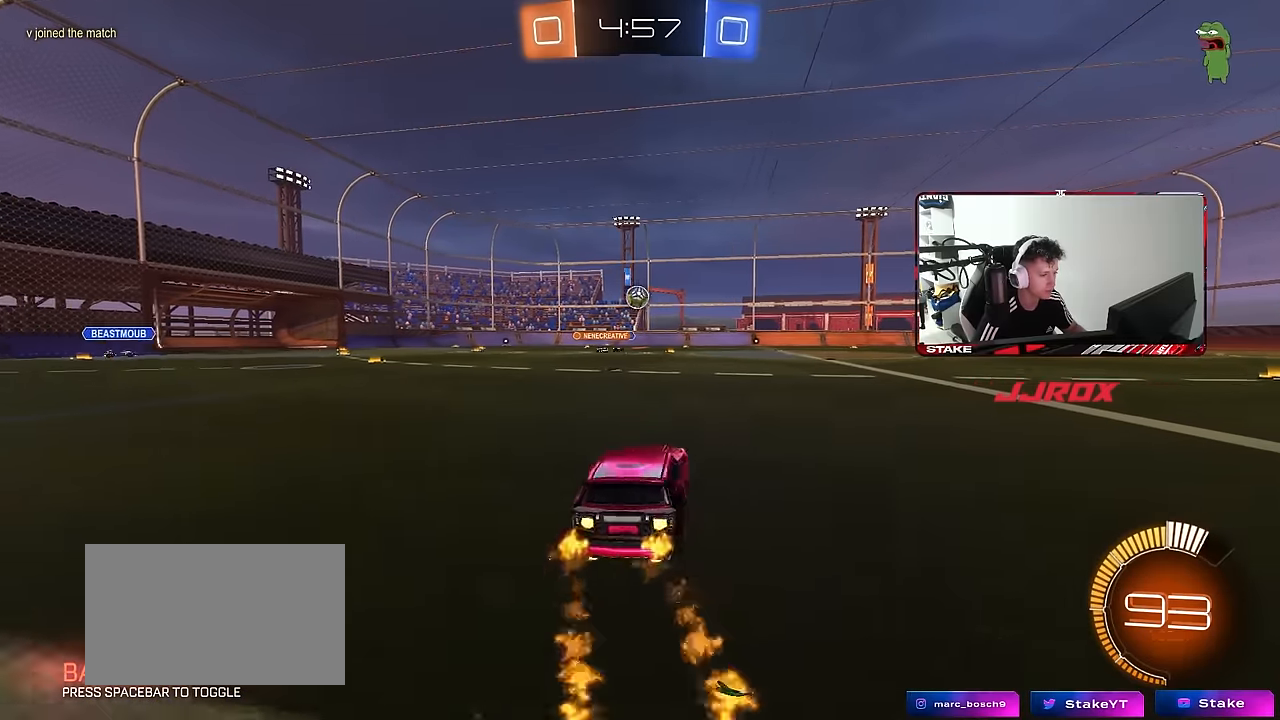
{"keys": ["a", "w"], "mouse": [], "mouse_move": "still", "events": [[350, "a", "down"], [350, "d", "up"], [400, "mouse_left", "up"]]}
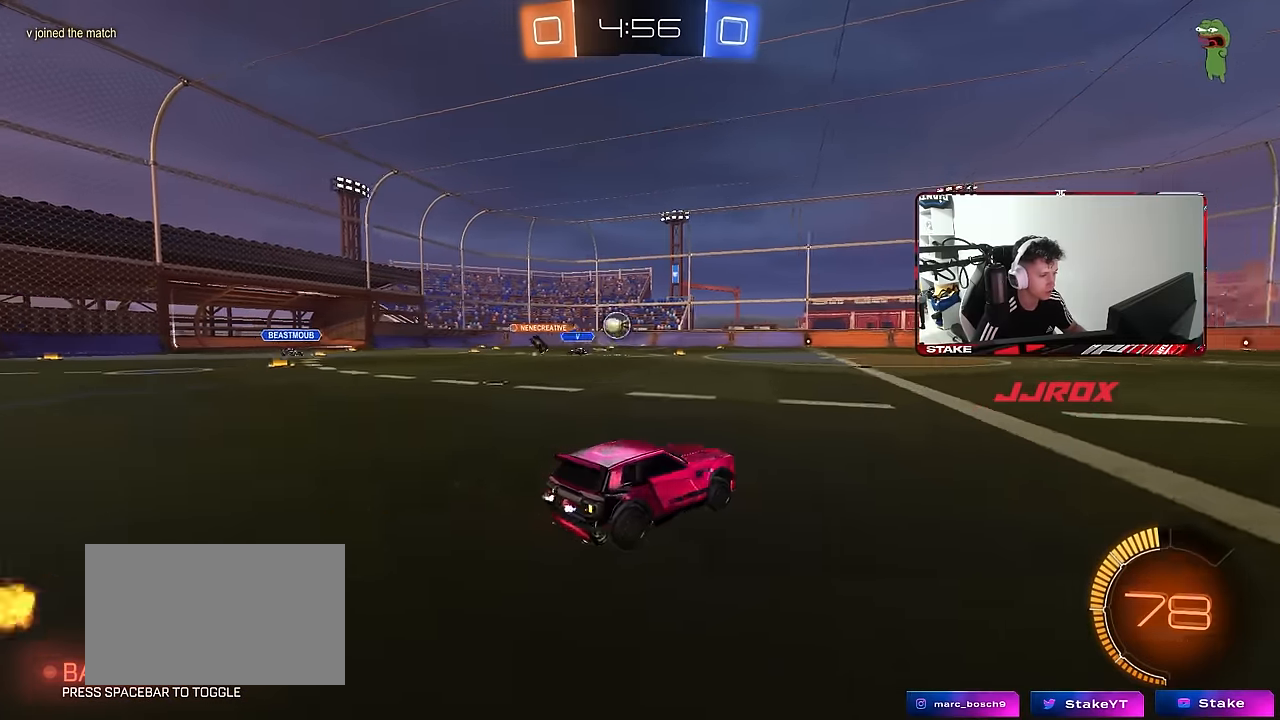
{"keys": ["d", "w"], "mouse": [], "mouse_move": "still", "events": [[134, "a", "up"], [167, "d", "down"], [317, "d", "up"], [400, "d", "down"]]}
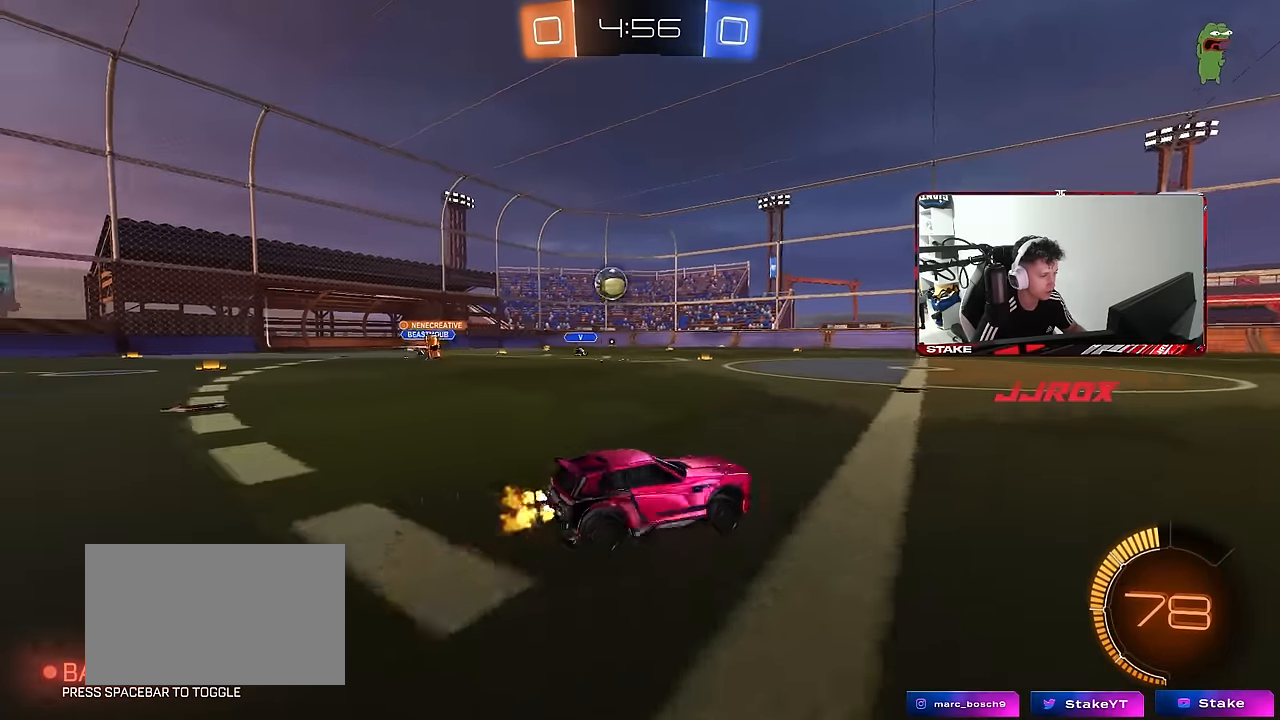
{"keys": ["w"], "mouse": [], "mouse_move": "still", "events": [[334, "d", "up"]]}
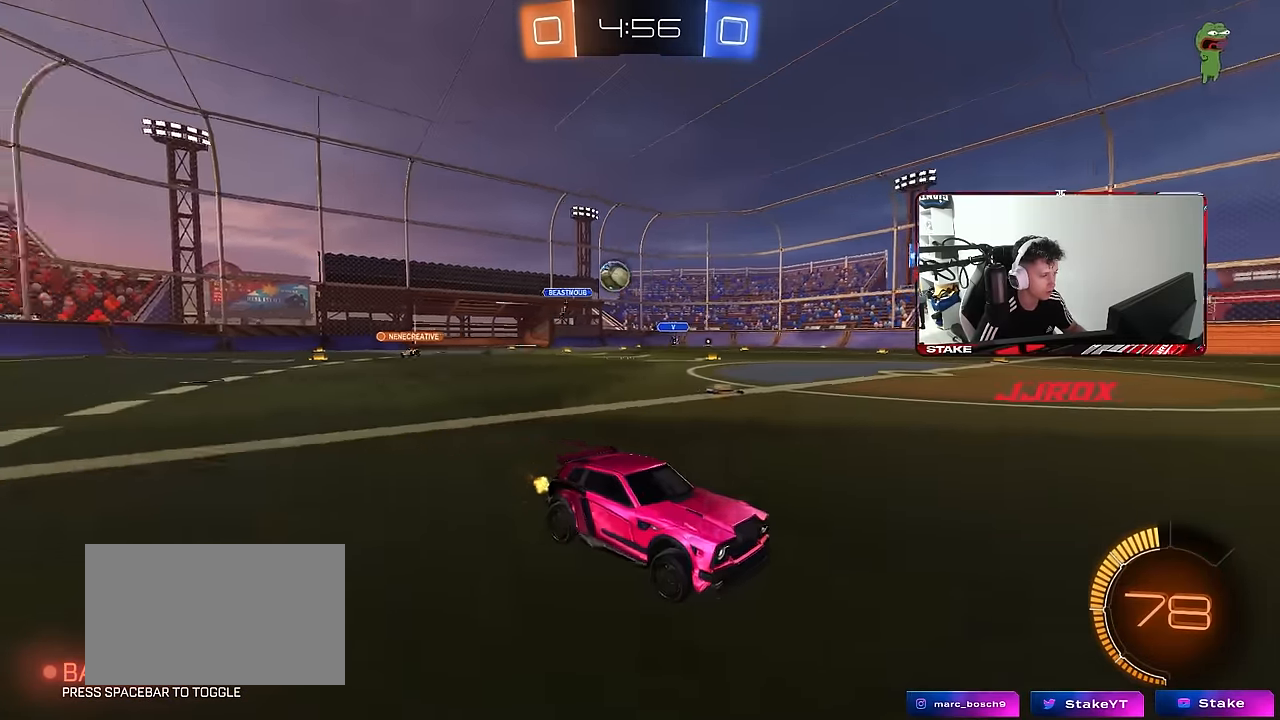
{"keys": ["a", "shift", "w"], "mouse": [], "mouse_move": "still", "events": [[350, "d", "down"], [450, "a", "down"], [450, "d", "up"], [484, "shift", "down"]]}
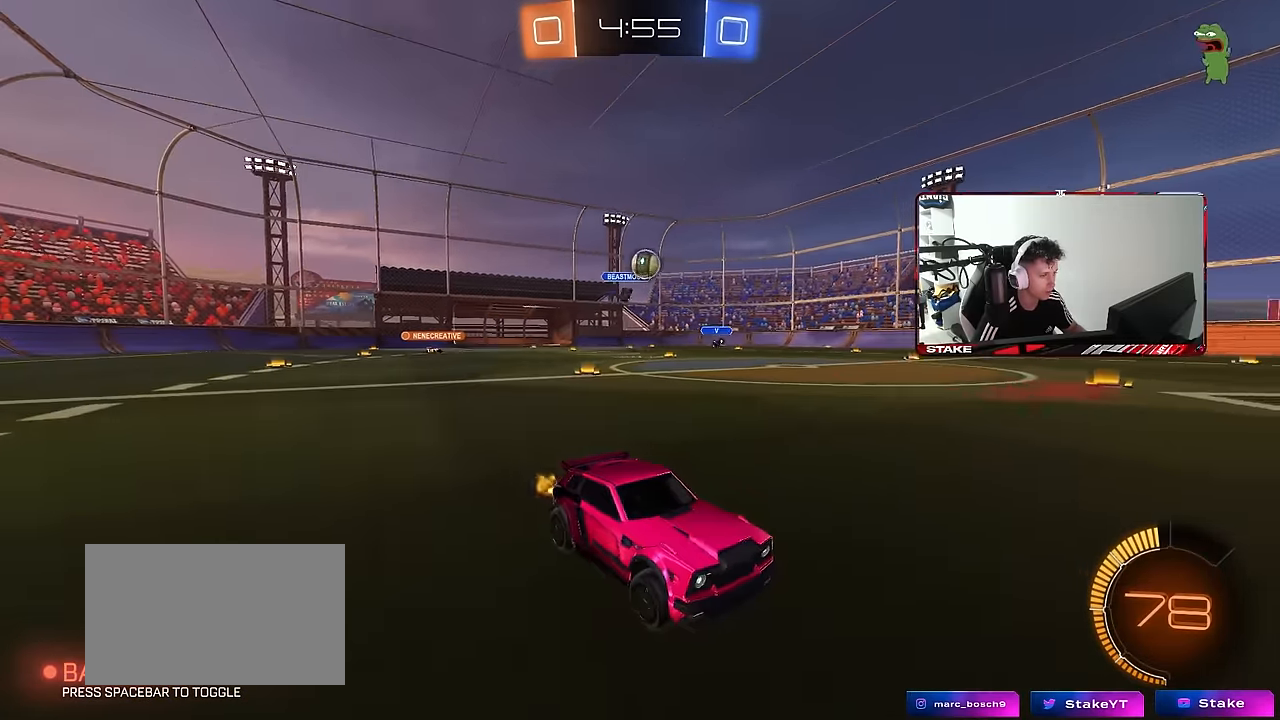
{"keys": ["a", "w"], "mouse": ["left"], "mouse_move": "still", "events": [[84, "shift", "up"], [267, "mouse_left", "down"]]}
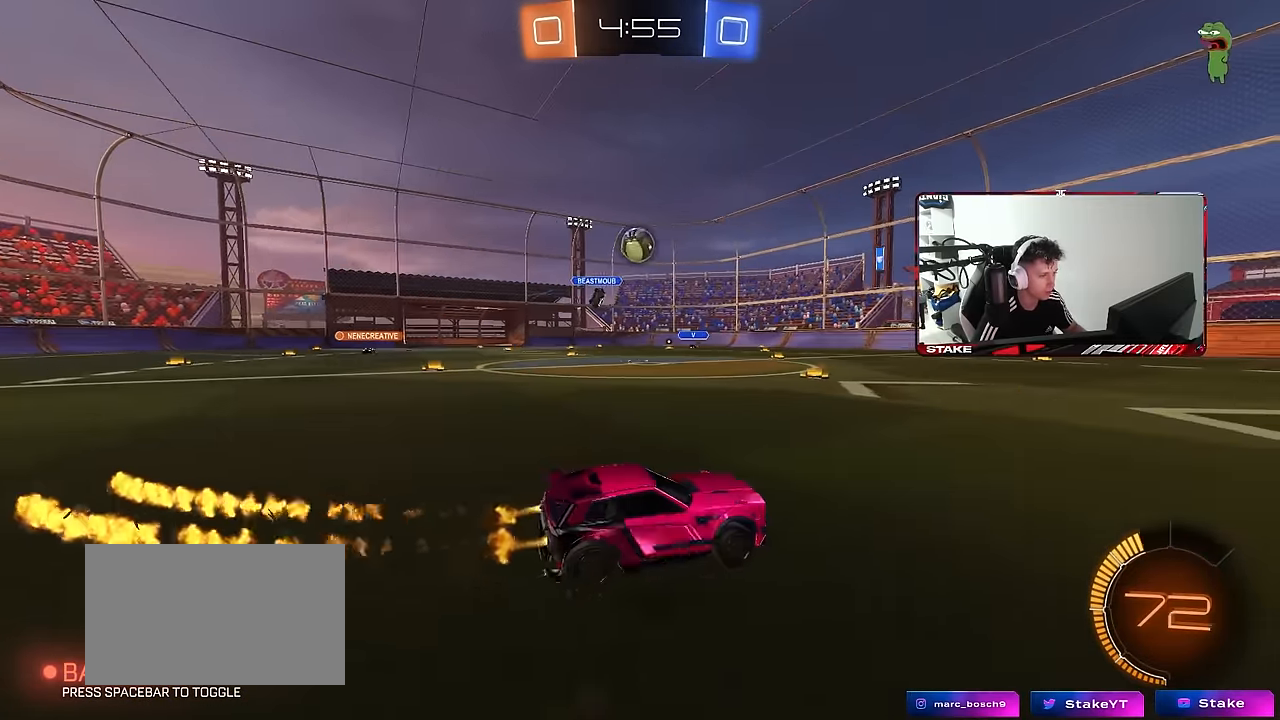
{"keys": ["d", "shift"], "mouse": ["right"], "mouse_move": "still", "events": [[184, "w", "up"], [234, "a", "up"], [234, "mouse_right", "down"], [284, "s", "down"], [334, "a", "down"], [334, "d", "down"], [334, "mouse_left", "up"], [384, "shift", "down"], [417, "a", "up"], [467, "s", "up"]]}
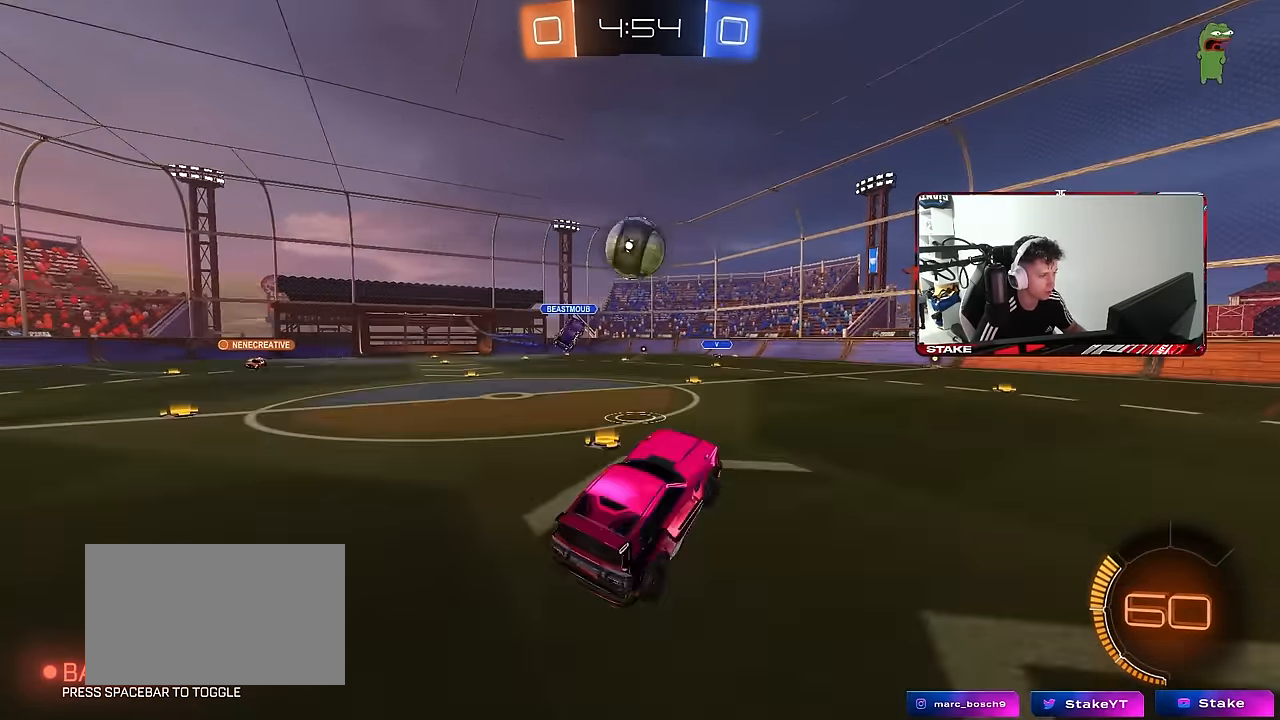
{"keys": ["a", "s", "shift"], "mouse": ["left"], "mouse_move": "up", "events": [[17, "mouse_left", "down"], [17, "mouse_right", "up"], [67, "a", "down"], [67, "d", "up"], [67, "shift", "up"], [167, "w", "down"], [200, "shift", "down"], [250, "mouse_right", "down"], [300, "s", "down"], [300, "w", "up"], [466, "mouse_right", "up"]]}
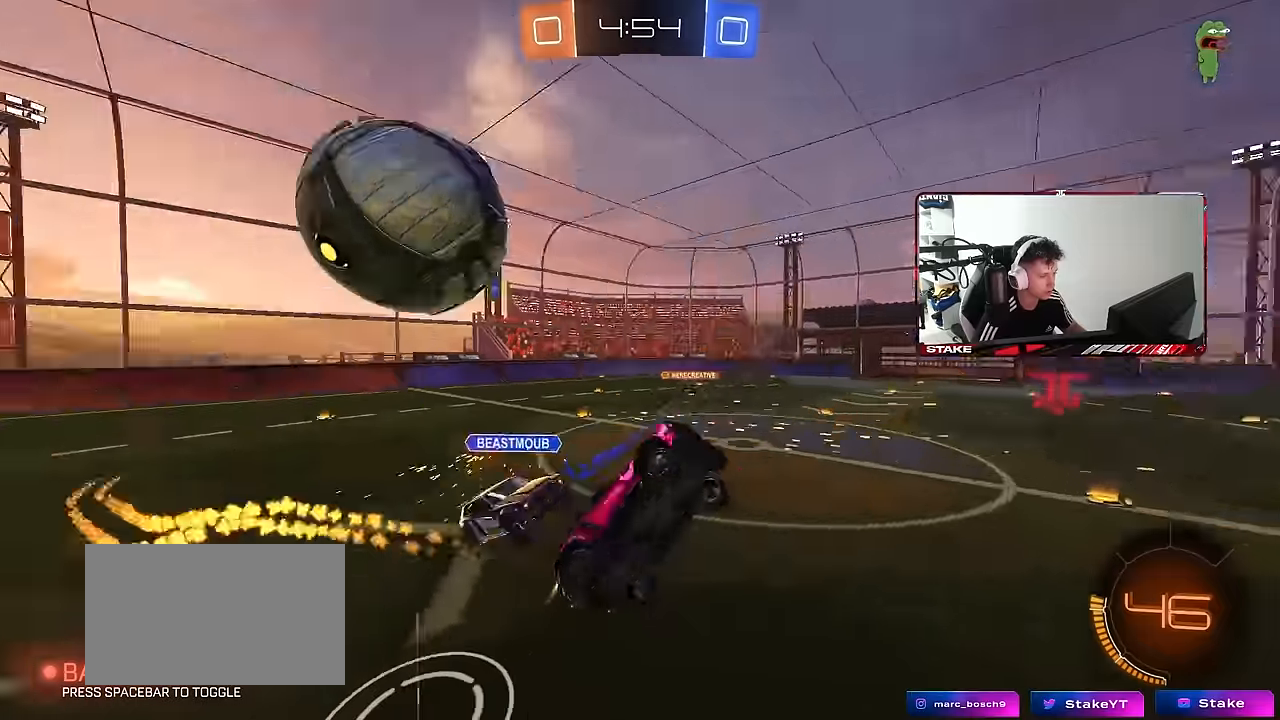
{"keys": ["a", "shift"], "mouse": [], "mouse_move": "still", "events": [[133, "mouse_left", "up"], [500, "s", "up"]]}
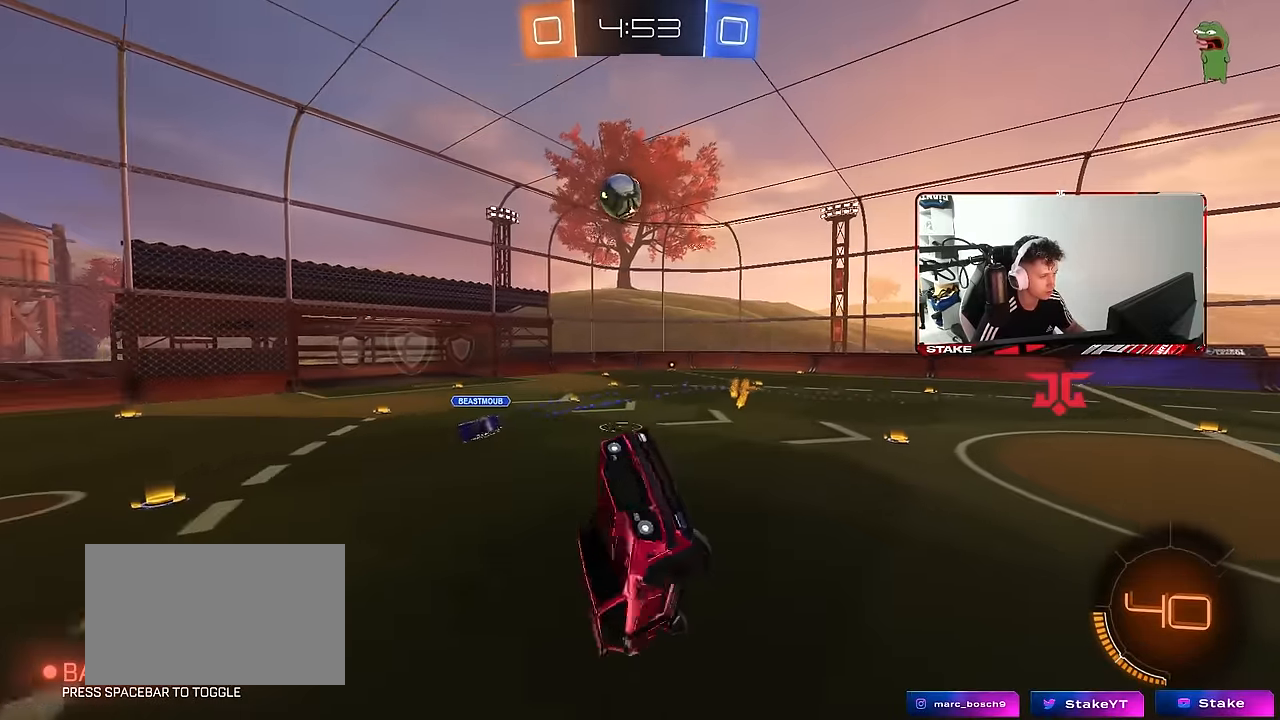
{"keys": ["d"], "mouse": [], "mouse_move": "still", "events": [[100, "d", "down"], [150, "a", "up"], [150, "shift", "up"], [150, "w", "down"], [333, "d", "up"], [383, "w", "up"], [466, "d", "down"]]}
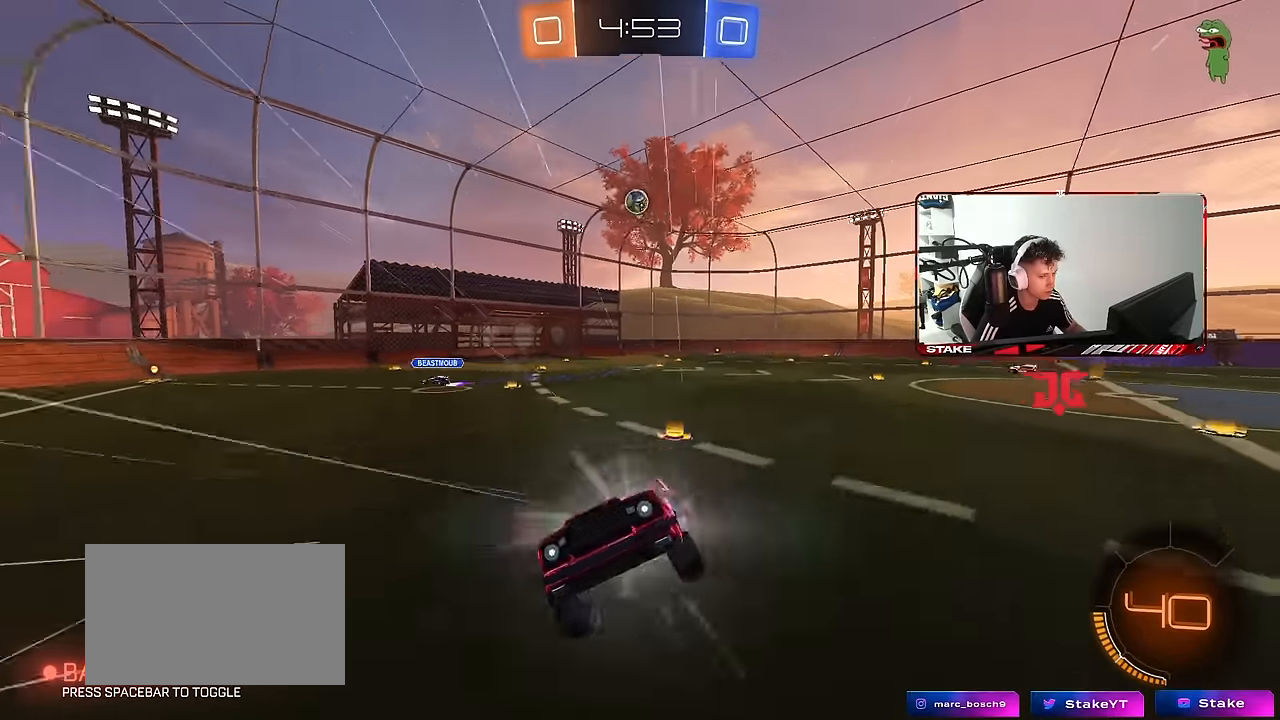
{"keys": ["d", "w"], "mouse": [], "mouse_move": "still", "events": [[66, "d", "up"], [116, "d", "down"], [166, "w", "down"], [400, "shift", "down"], [483, "shift", "up"]]}
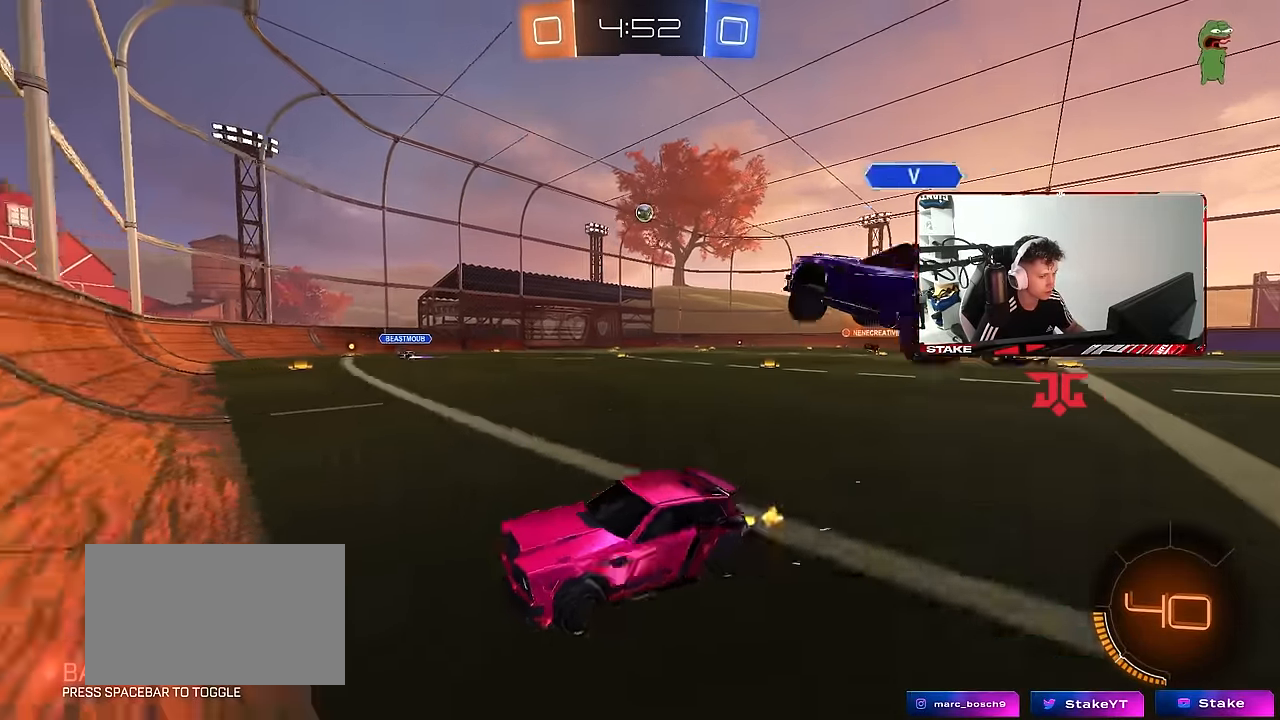
{"keys": ["d", "w"], "mouse": [], "mouse_move": "still", "events": []}
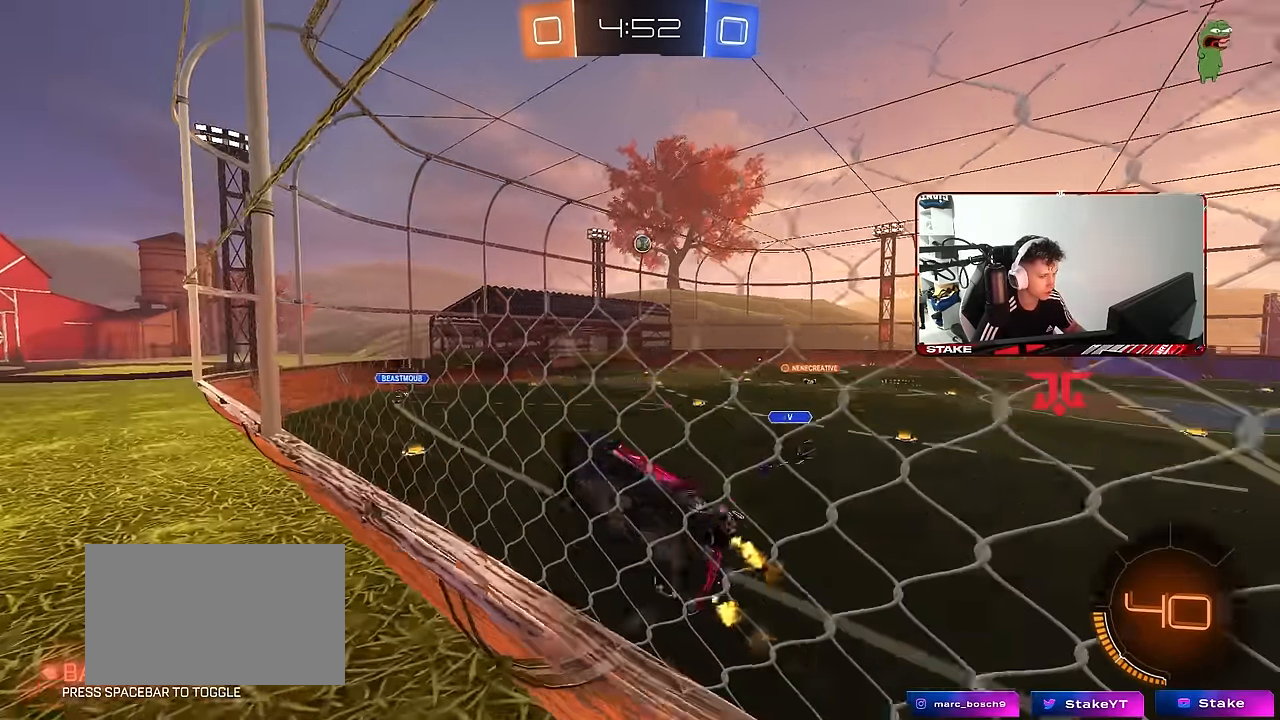
{"keys": ["a", "s"], "mouse": ["right"], "mouse_move": "still", "events": [[233, "w", "up"], [283, "d", "up"], [283, "mouse_right", "down"], [333, "a", "down"], [333, "s", "down"], [333, "shift", "down"], [466, "shift", "up"]]}
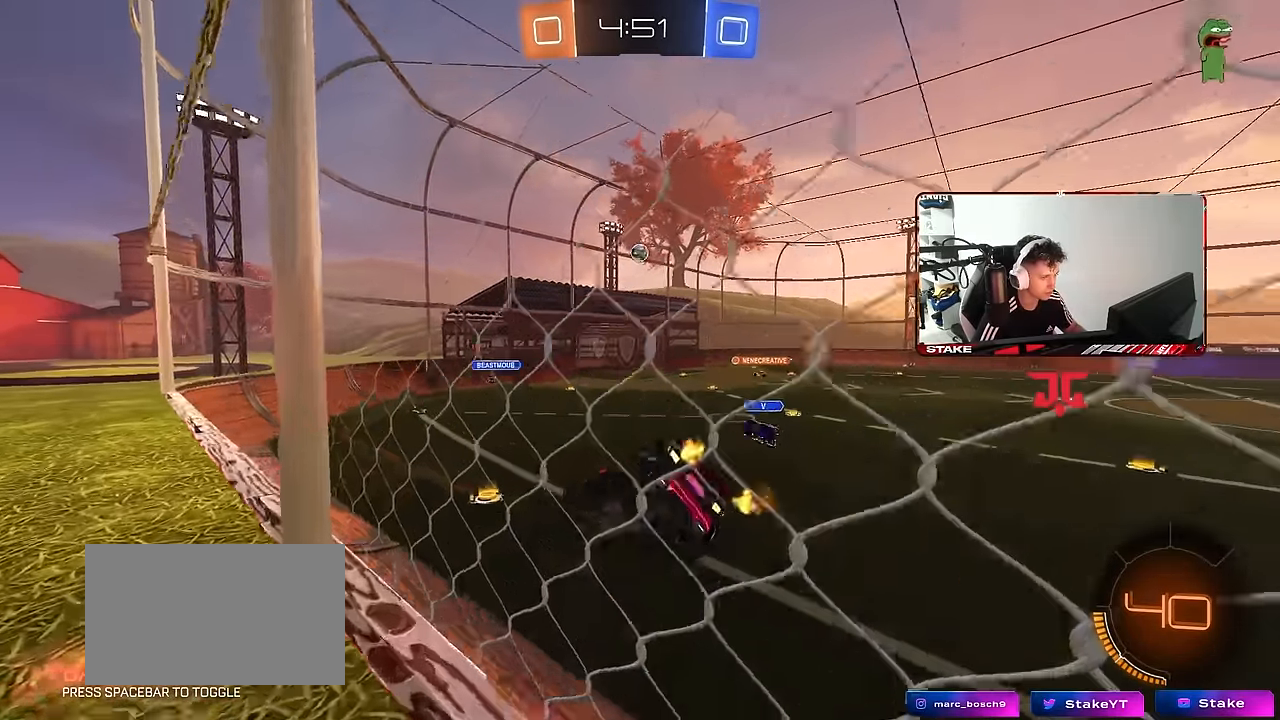
{"keys": ["w"], "mouse": [], "mouse_move": "still", "events": [[66, "mouse_right", "up"], [166, "a", "up"], [166, "s", "up"], [250, "d", "down"], [350, "d", "up"], [433, "w", "down"]]}
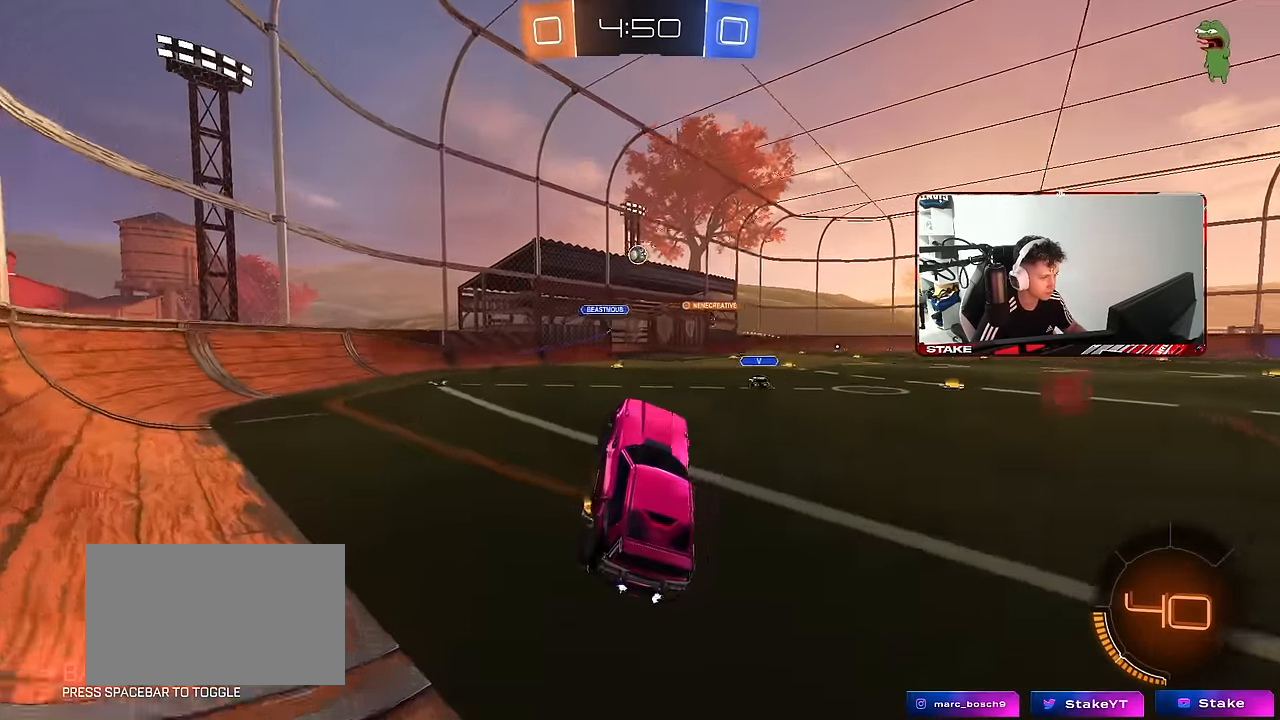
{"keys": ["w"], "mouse": [], "mouse_move": "still", "events": [[83, "mouse_left", "down"], [83, "mouse_right", "down"], [266, "d", "down"], [266, "mouse_right", "up"], [400, "d", "up"], [400, "mouse_left", "up"]]}
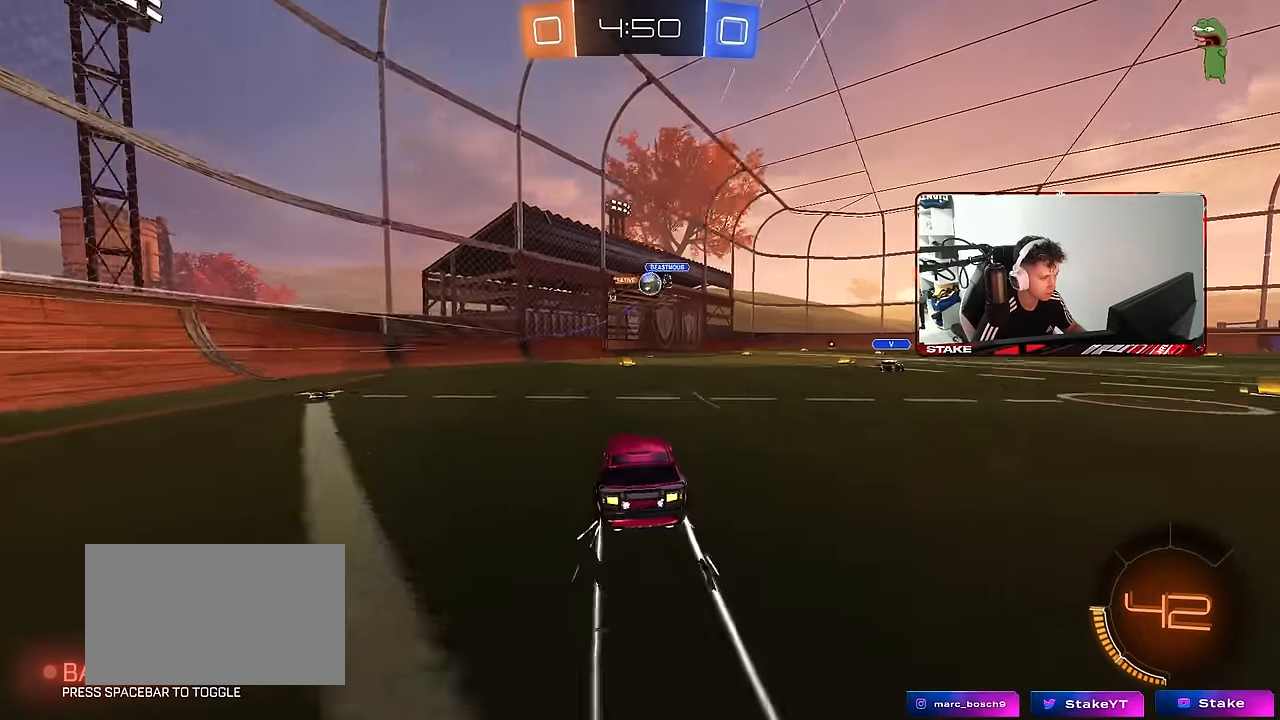
{"keys": ["d"], "mouse": [], "mouse_move": "still", "events": [[283, "d", "down"], [466, "w", "up"]]}
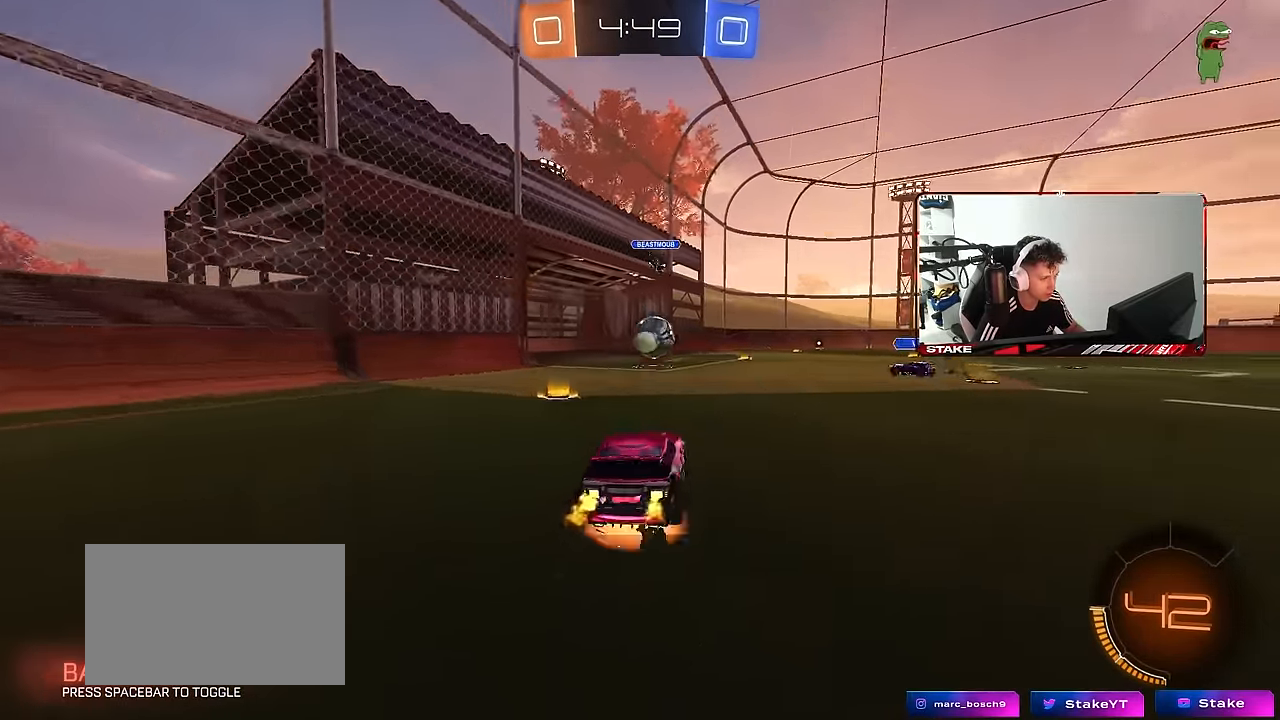
{"keys": ["d", "shift", "w"], "mouse": ["left"], "mouse_move": "right", "events": [[16, "mouse_left", "down"], [16, "mouse_right", "down"], [66, "s", "down"], [116, "a", "down"], [116, "d", "up"], [200, "a", "up"], [200, "mouse_right", "up"], [200, "s", "up"], [250, "mouse_right", "down"], [300, "d", "down"], [300, "s", "down"], [400, "s", "up"], [450, "mouse_right", "up"], [483, "shift", "down"], [483, "w", "down"]]}